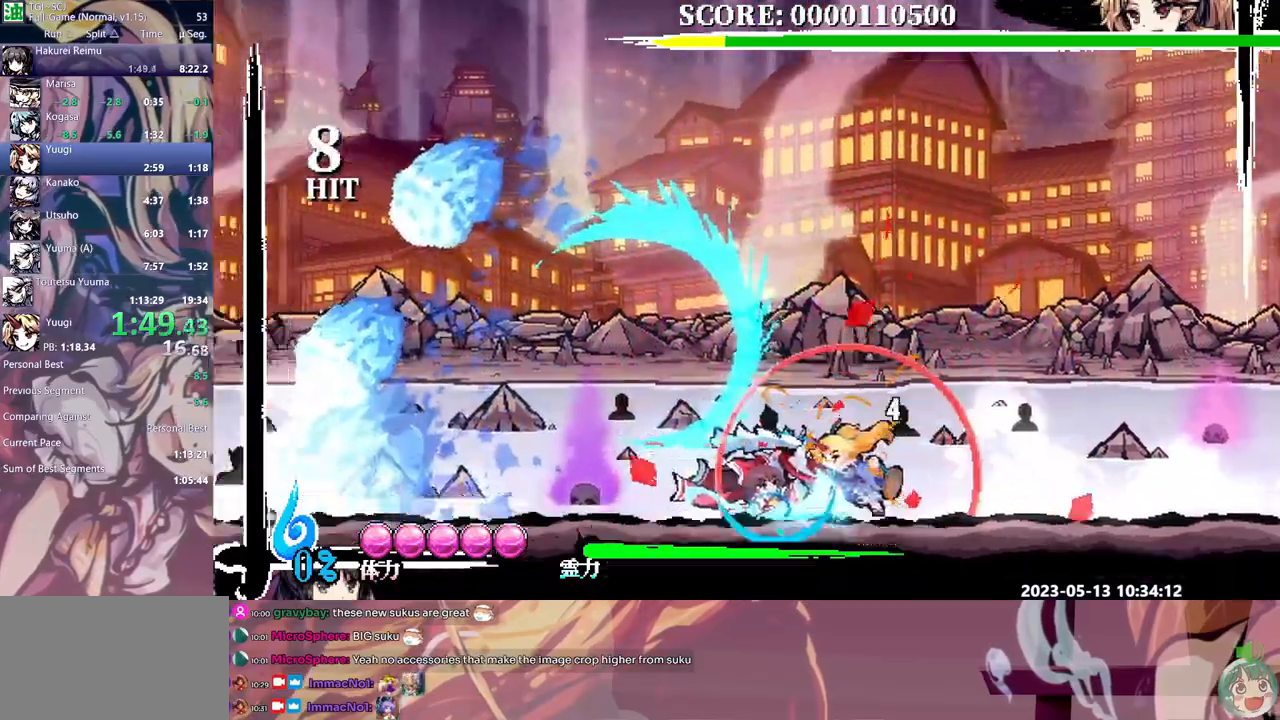
Gameplay with a controller (Xbox layout); each line is a JSON object with the inputs held at the frame after it (dt_ms = milliseconds from this image to that frame). "events" lists button and stick changes between this image and that frame as [ms after this image, input, new state], when the widget could be followed in between. Not read: A L1 L2 L3 R1 R2 R3 SELECT START X.
{"dt_ms": 500, "buttons": [], "events": [[133, "Y", "down"], [200, "Y", "up"], [250, "Y", "down"], [333, "Y", "up"], [400, "Y", "down"], [417, "DPAD_RIGHT", "up"], [483, "Y", "up"]]}
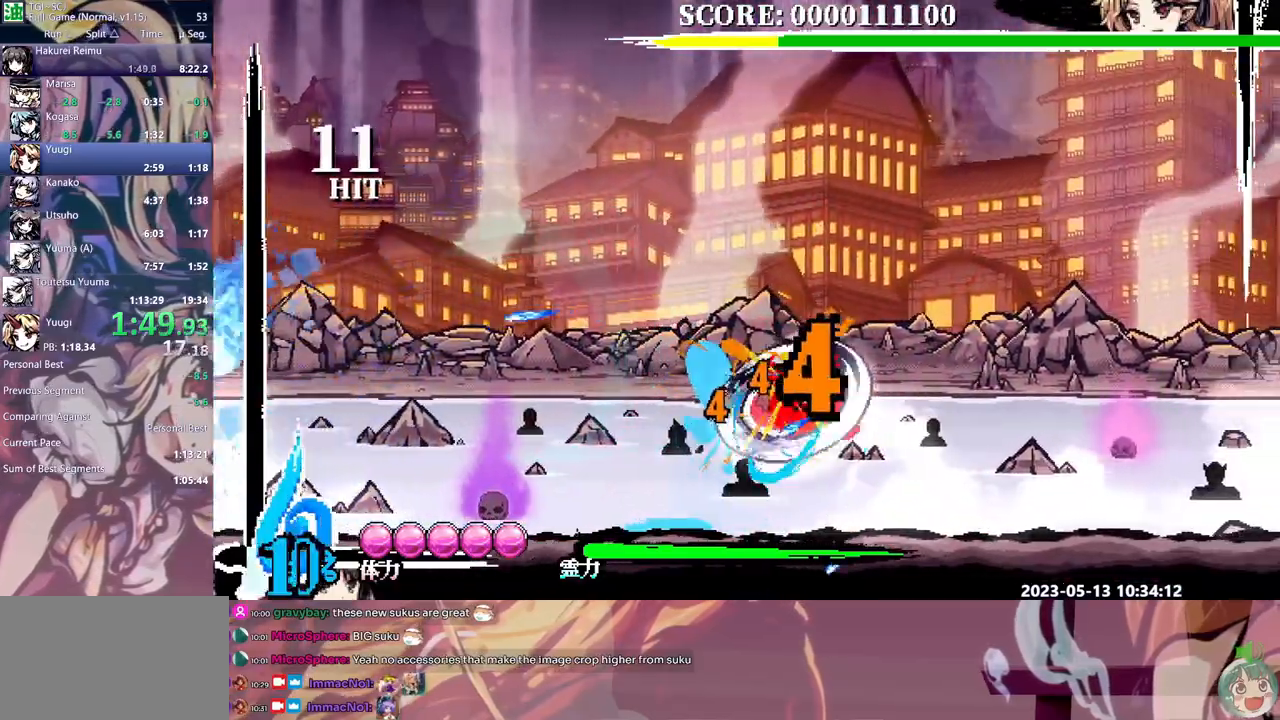
{"dt_ms": 500, "buttons": [], "events": [[50, "Y", "down"], [117, "Y", "up"], [167, "Y", "down"], [250, "Y", "up"]]}
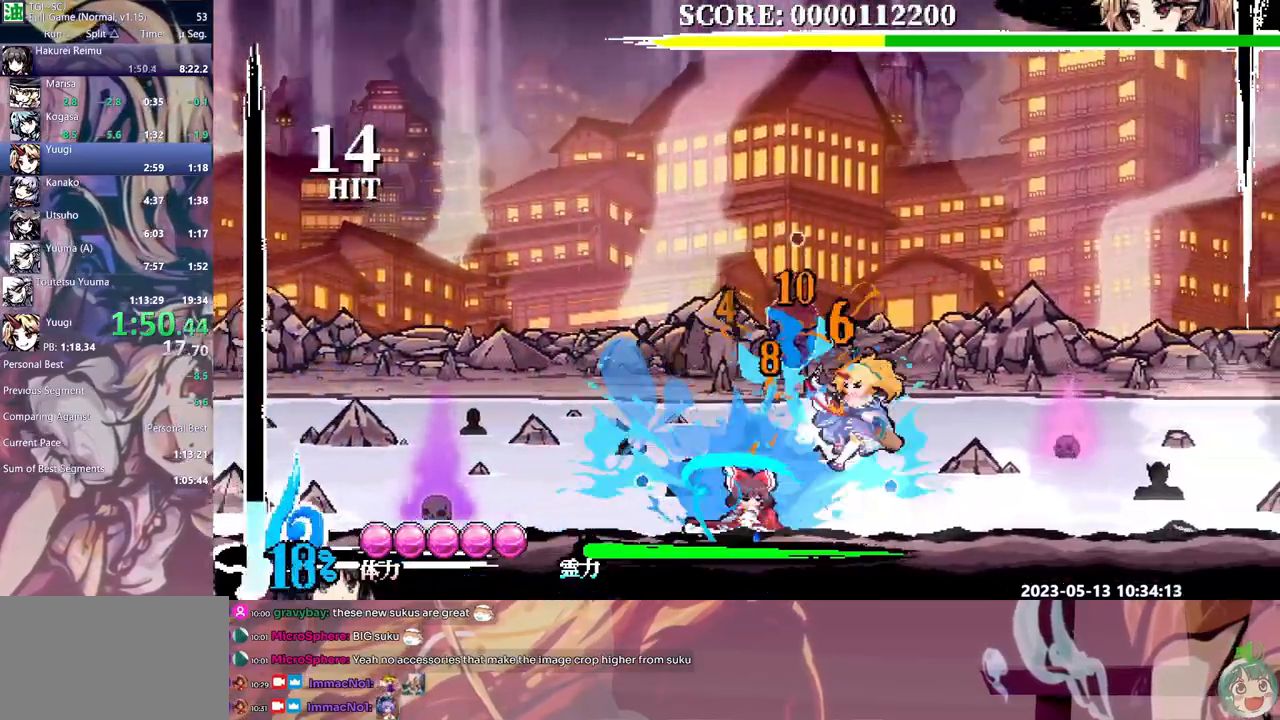
{"dt_ms": 500, "buttons": [], "events": [[300, "Y", "down"], [367, "Y", "up"], [433, "Y", "down"], [500, "Y", "up"]]}
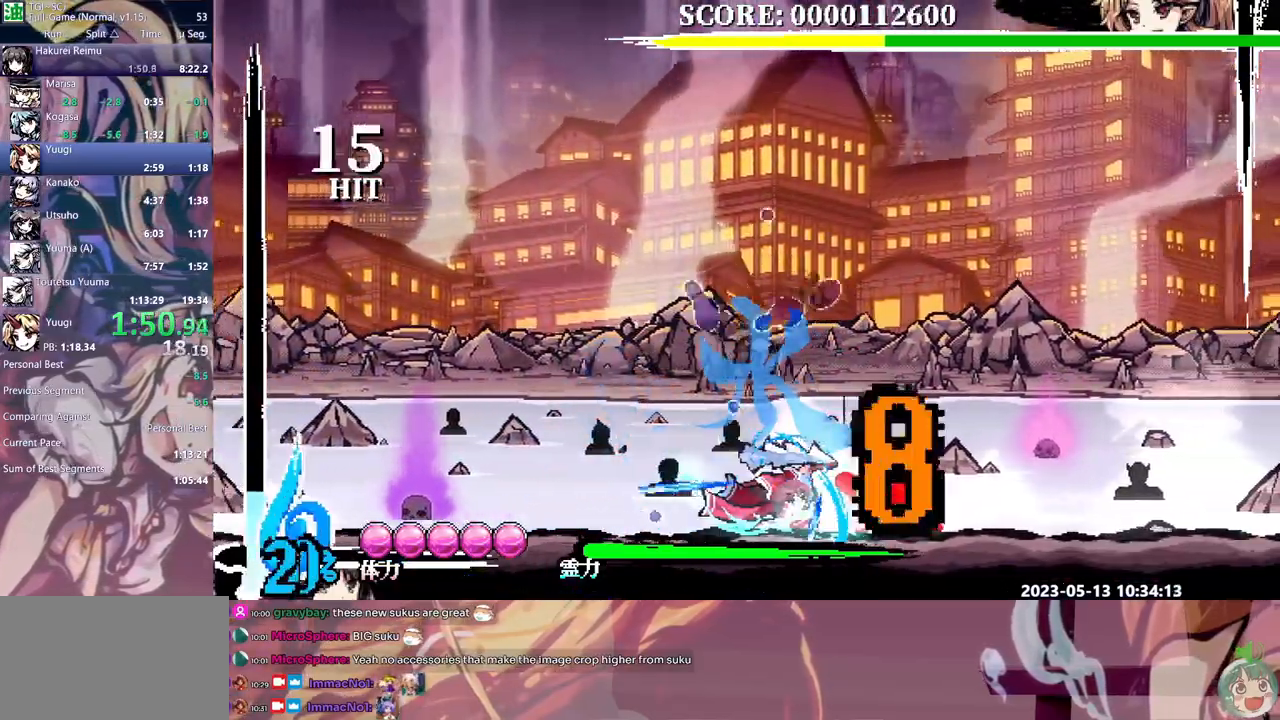
{"dt_ms": 500, "buttons": ["Y", "DPAD_LEFT"]}
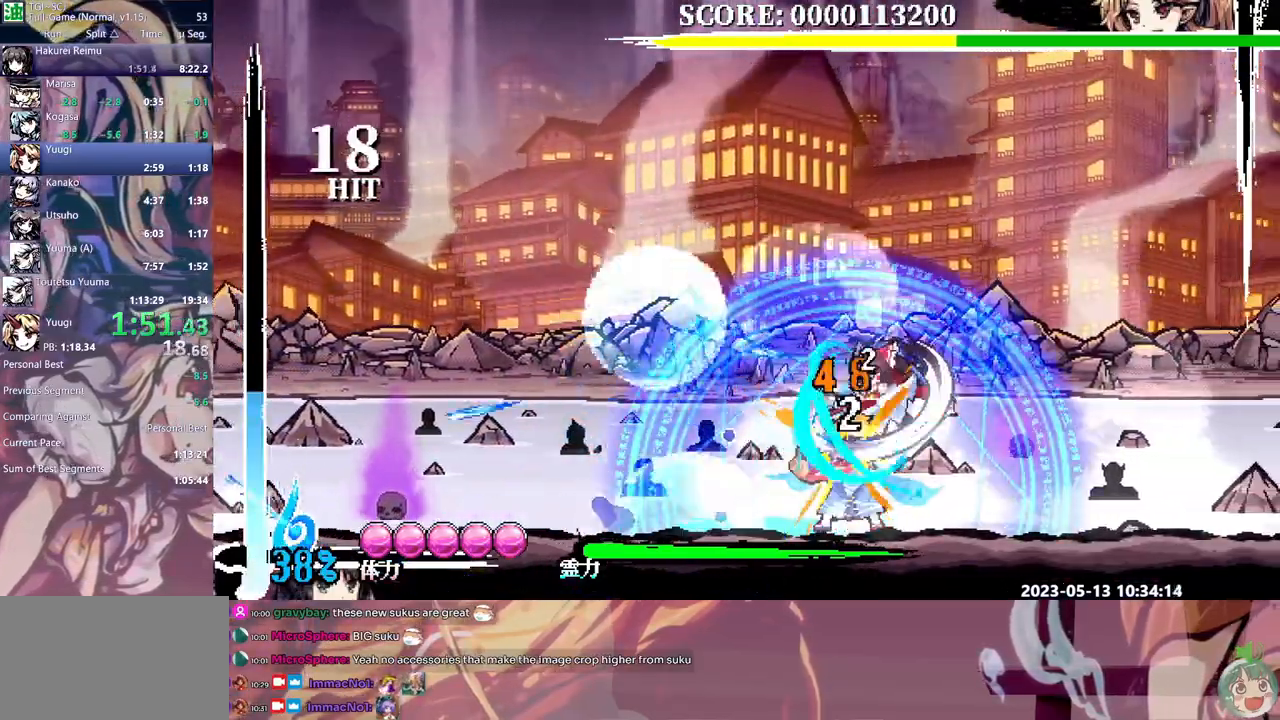
{"dt_ms": 500, "buttons": ["Y", "DPAD_LEFT"], "events": [[83, "Y", "up"], [133, "Y", "down"], [217, "Y", "up"], [283, "Y", "down"], [367, "Y", "up"], [433, "Y", "down"]]}
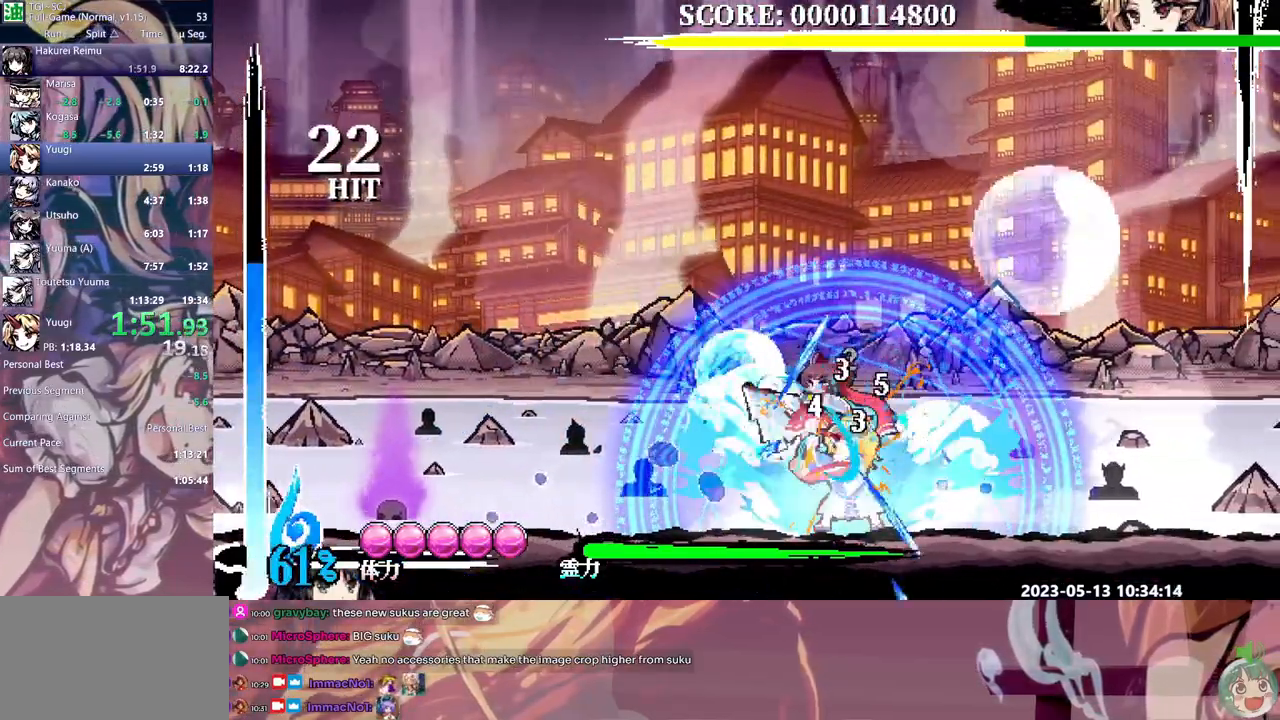
{"dt_ms": 500, "buttons": [], "events": [[133, "DPAD_LEFT", "up"], [133, "Y", "up"], [283, "B", "down"], [333, "B", "up"], [383, "B", "down"], [483, "B", "up"]]}
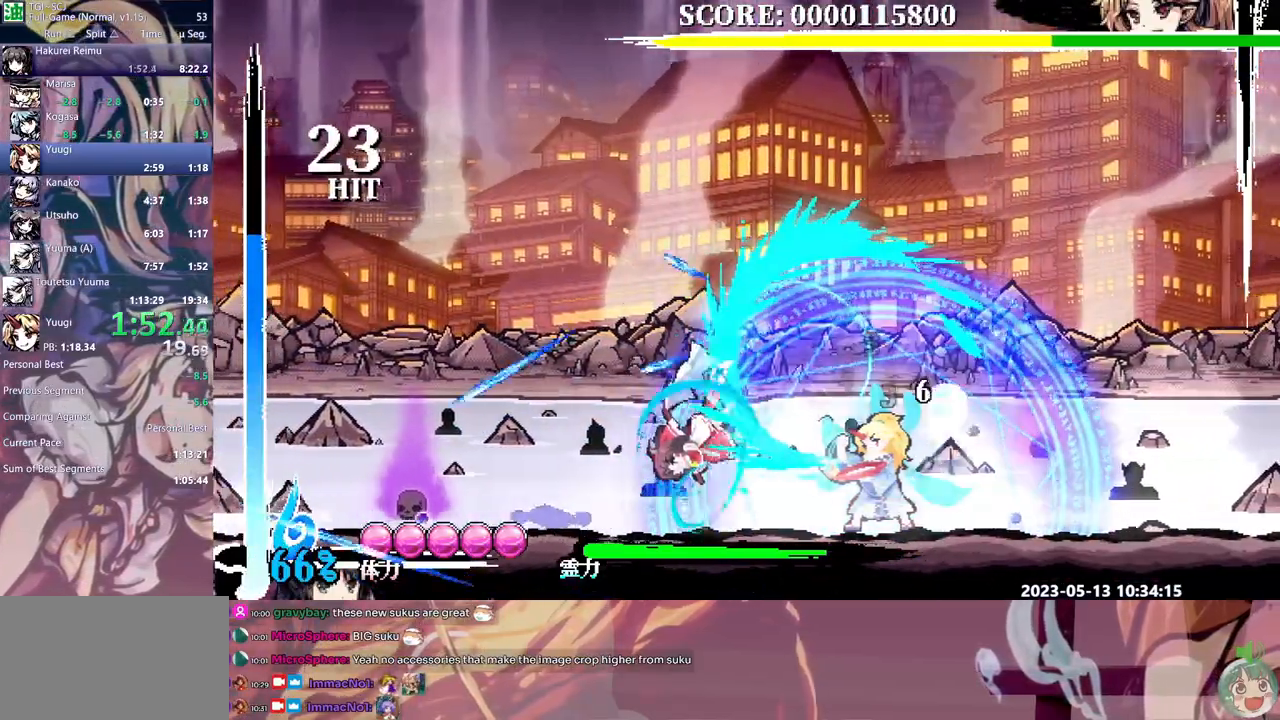
{"dt_ms": 500, "buttons": [], "events": [[17, "DPAD_DOWN", "down"], [50, "DPAD_DOWN", "up"], [50, "DPAD_RIGHT", "down"], [67, "DPAD_RIGHT", "up"], [217, "DPAD_RIGHT", "down"], [333, "Y", "down"], [383, "DPAD_RIGHT", "up"], [417, "Y", "up"]]}
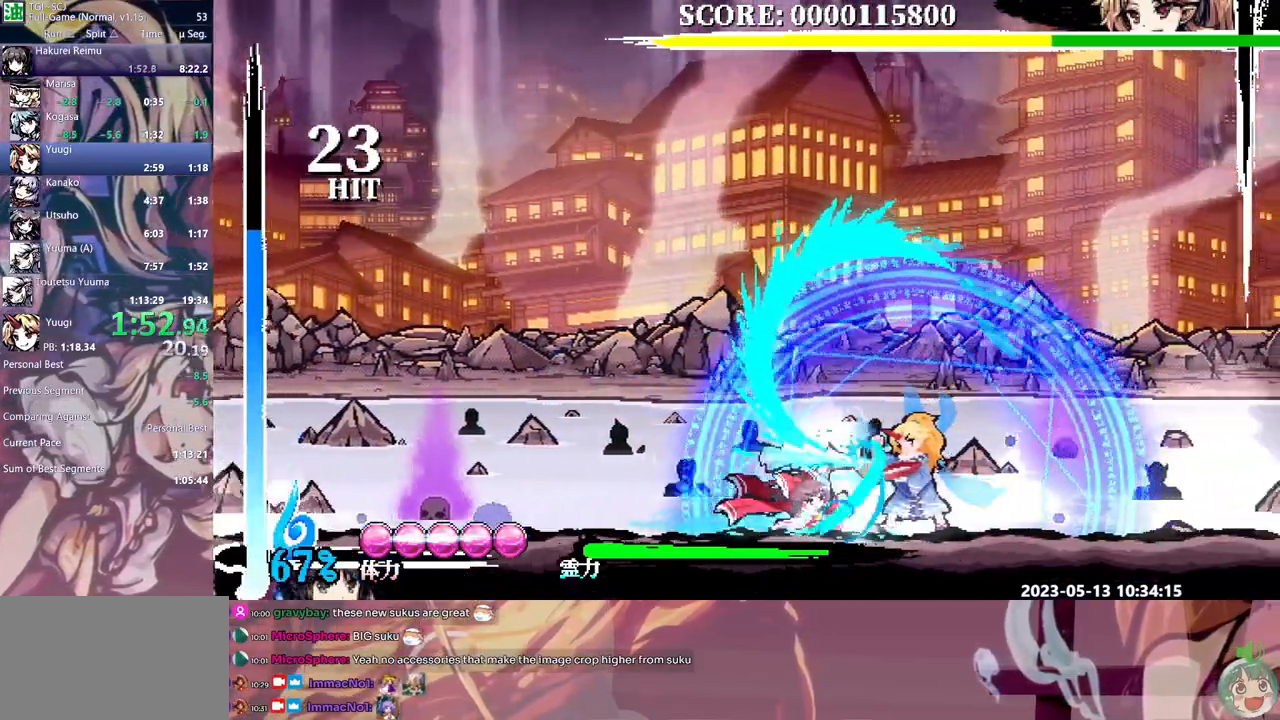
{"dt_ms": 500, "buttons": ["DPAD_LEFT"], "events": [[217, "Y", "down"], [300, "Y", "up"], [350, "DPAD_LEFT", "down"], [350, "Y", "down"], [433, "Y", "up"]]}
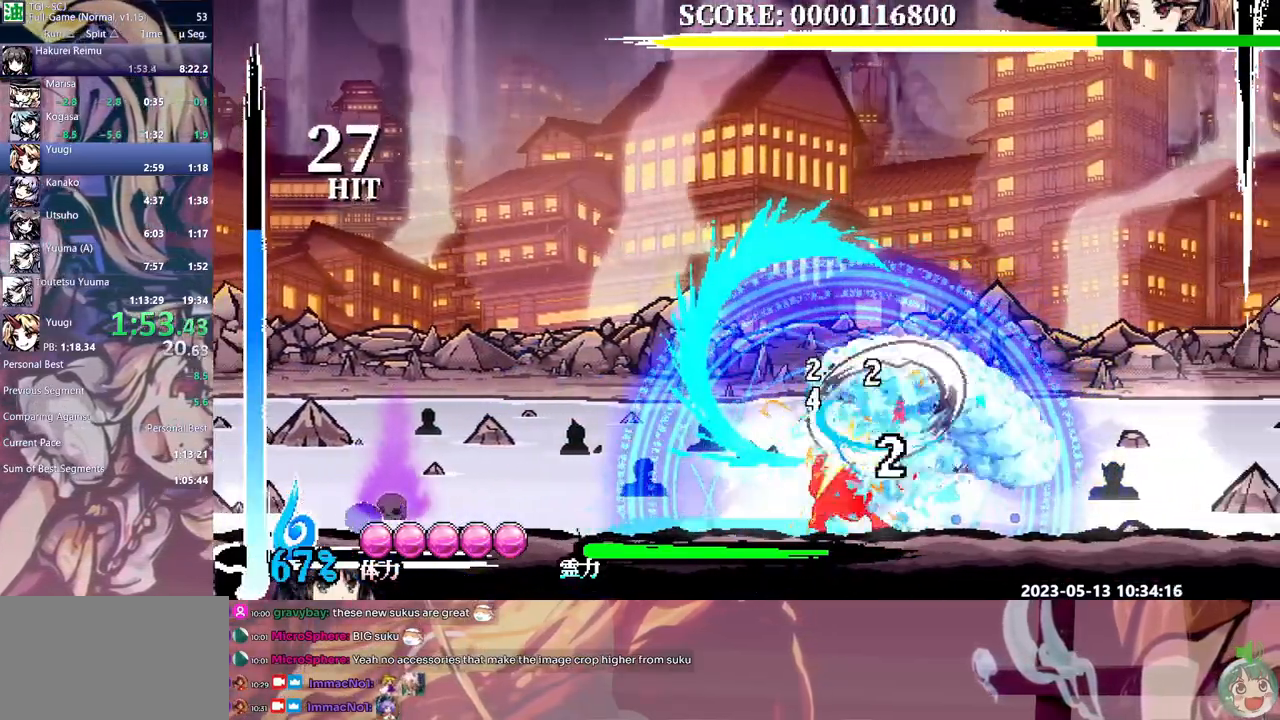
{"dt_ms": 500, "buttons": [], "events": [[17, "Y", "down"], [100, "Y", "up"], [167, "Y", "down"], [250, "Y", "up"], [300, "Y", "down"], [383, "Y", "up"], [433, "DPAD_LEFT", "up"]]}
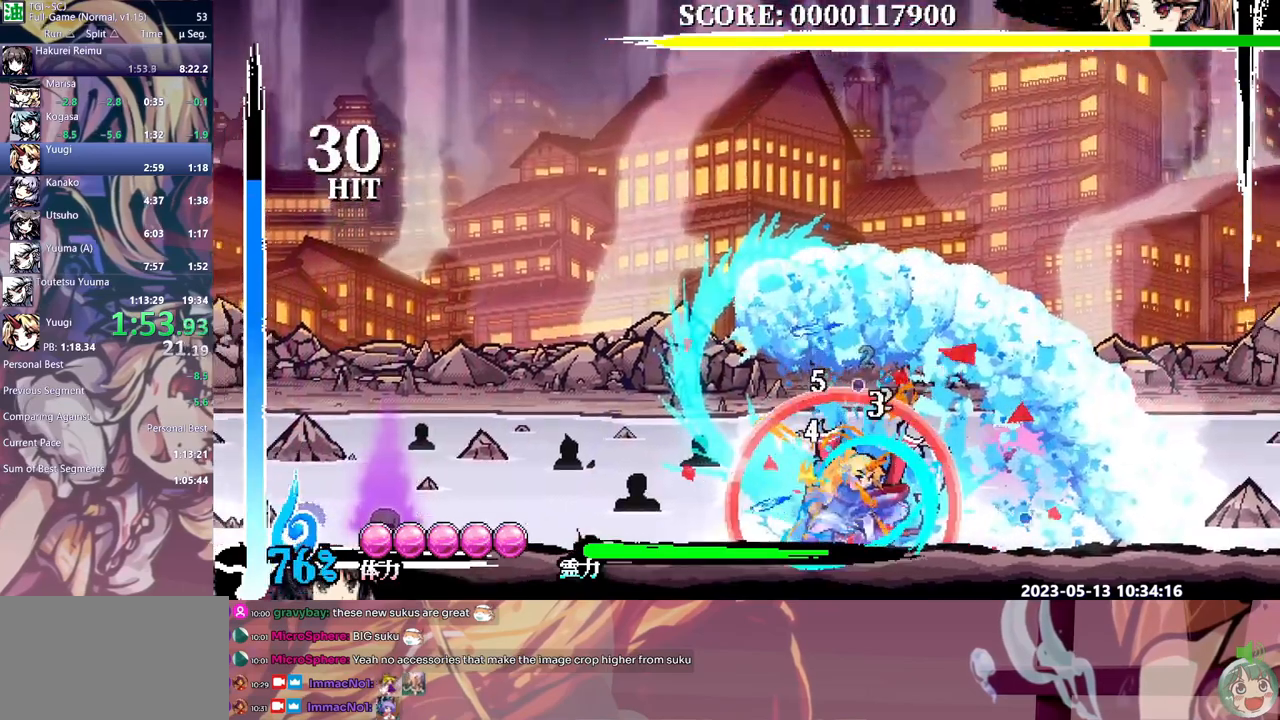
{"dt_ms": 500, "buttons": [], "events": []}
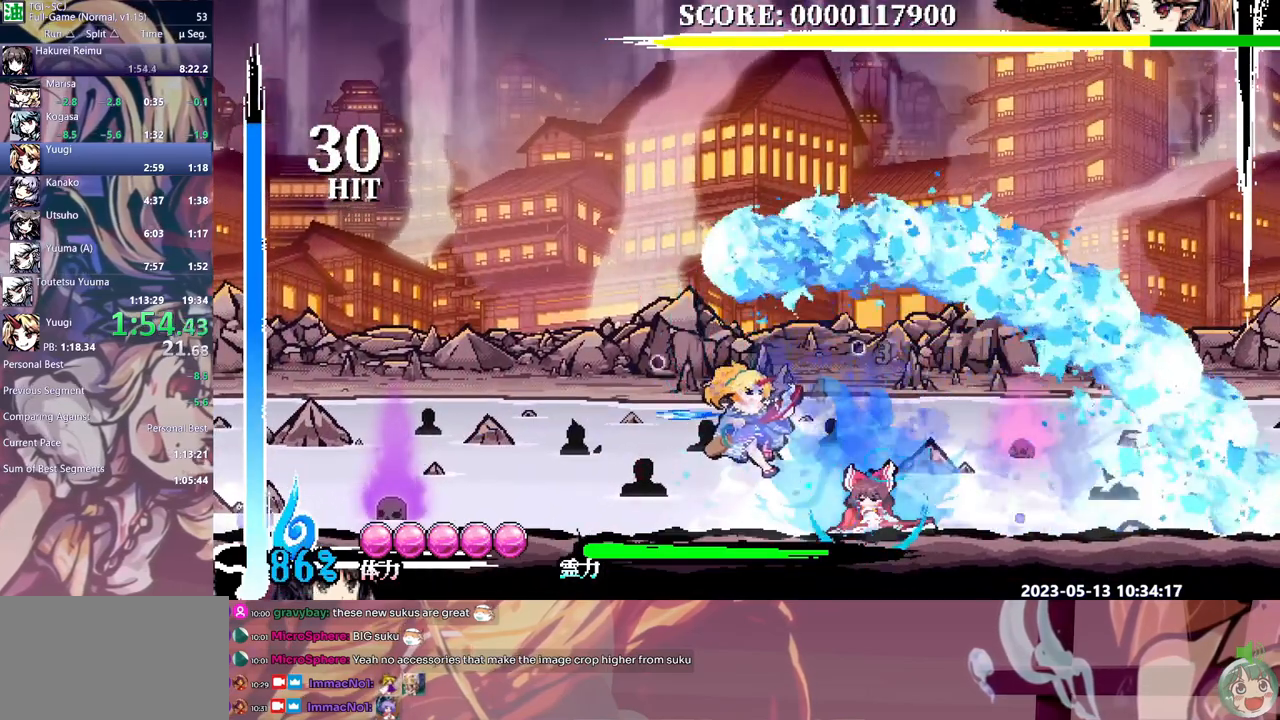
{"dt_ms": 1000, "buttons": ["Y", "DPAD_RIGHT"]}
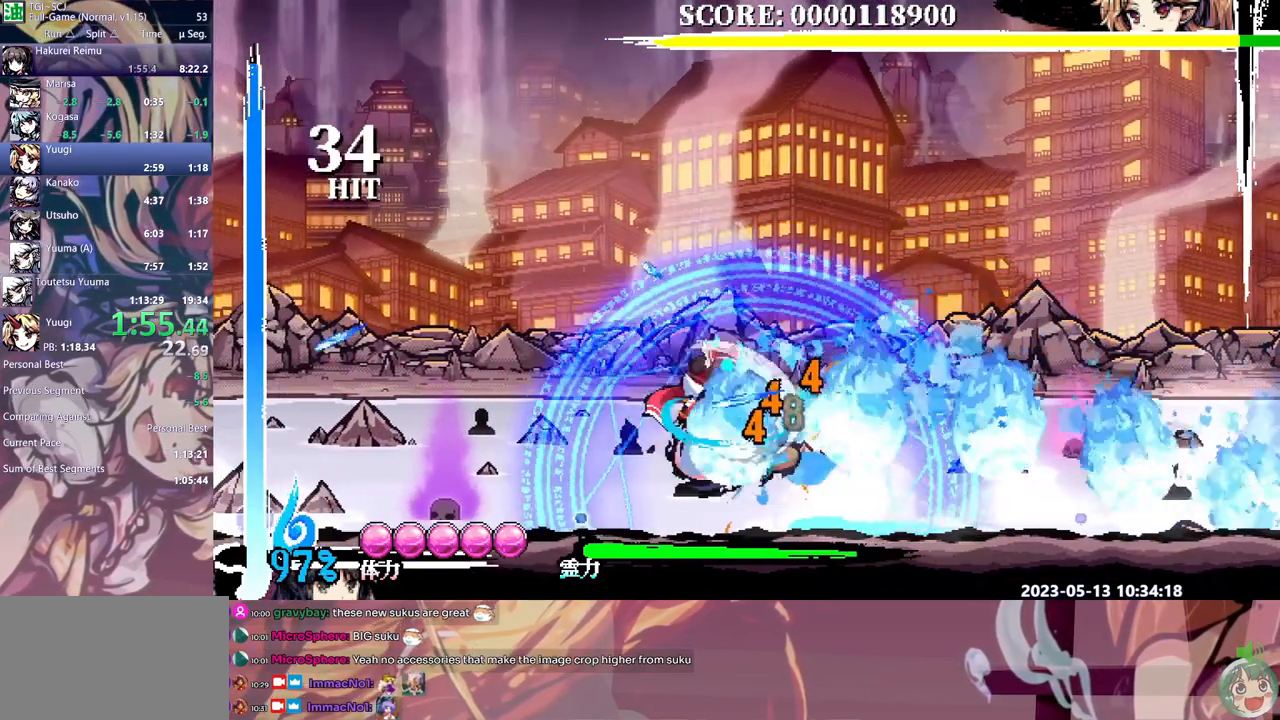
{"dt_ms": 500, "buttons": ["DPAD_LEFT"], "events": [[50, "Y", "up"], [100, "Y", "down"], [200, "Y", "up"], [250, "DPAD_RIGHT", "up"], [300, "DPAD_LEFT", "down"]]}